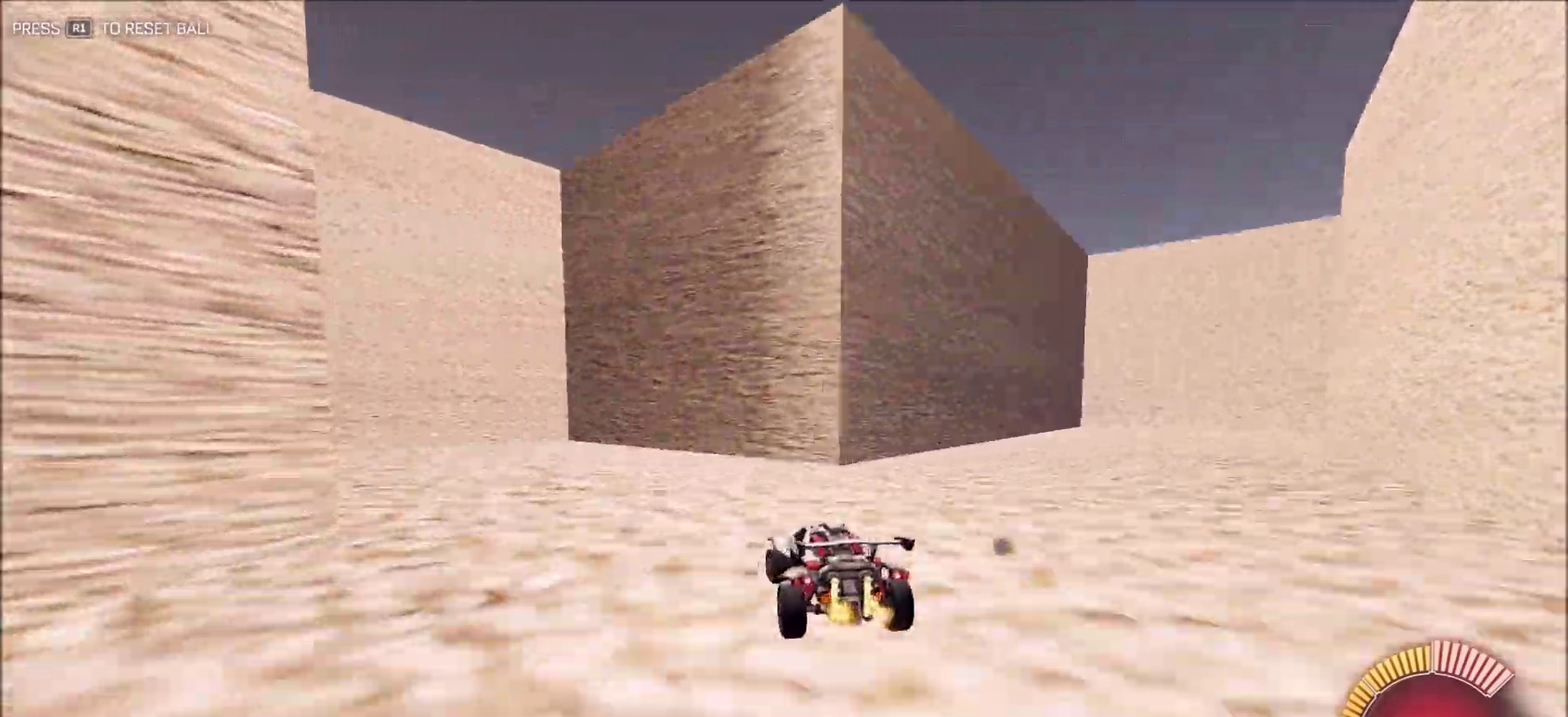
Gameplay with a controller (PlayStation layout); each line is a JSON object with the inputs held at the frame after it (dt_ms = milliseconds from this image to that frame). "button_events" lists button changes between this image and that frame as [ms after this image, input, new state], when the widget could be followed in between (sticks are given only as held states). This document gives stick clicks only as held states, not as events.
{"dt_ms": 500, "buttons": ["L2"], "left_stick": "left", "right_stick": "right", "button_events": [[83, "L2", "down"]]}
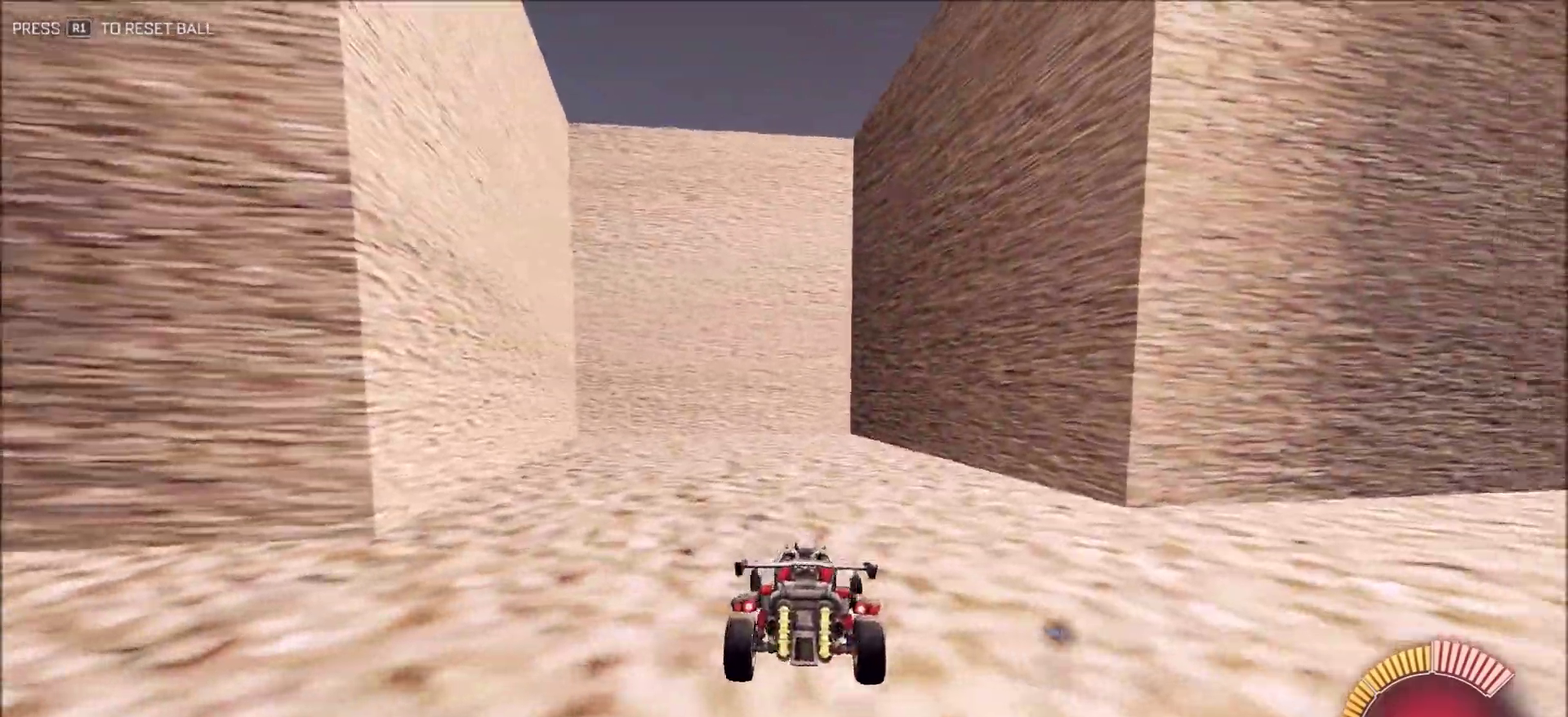
{"dt_ms": 500, "buttons": ["CIRCLE", "R2"], "left_stick": "right", "right_stick": "right", "button_events": [[150, "R2", "down"], [167, "CIRCLE", "down"], [183, "L2", "up"]]}
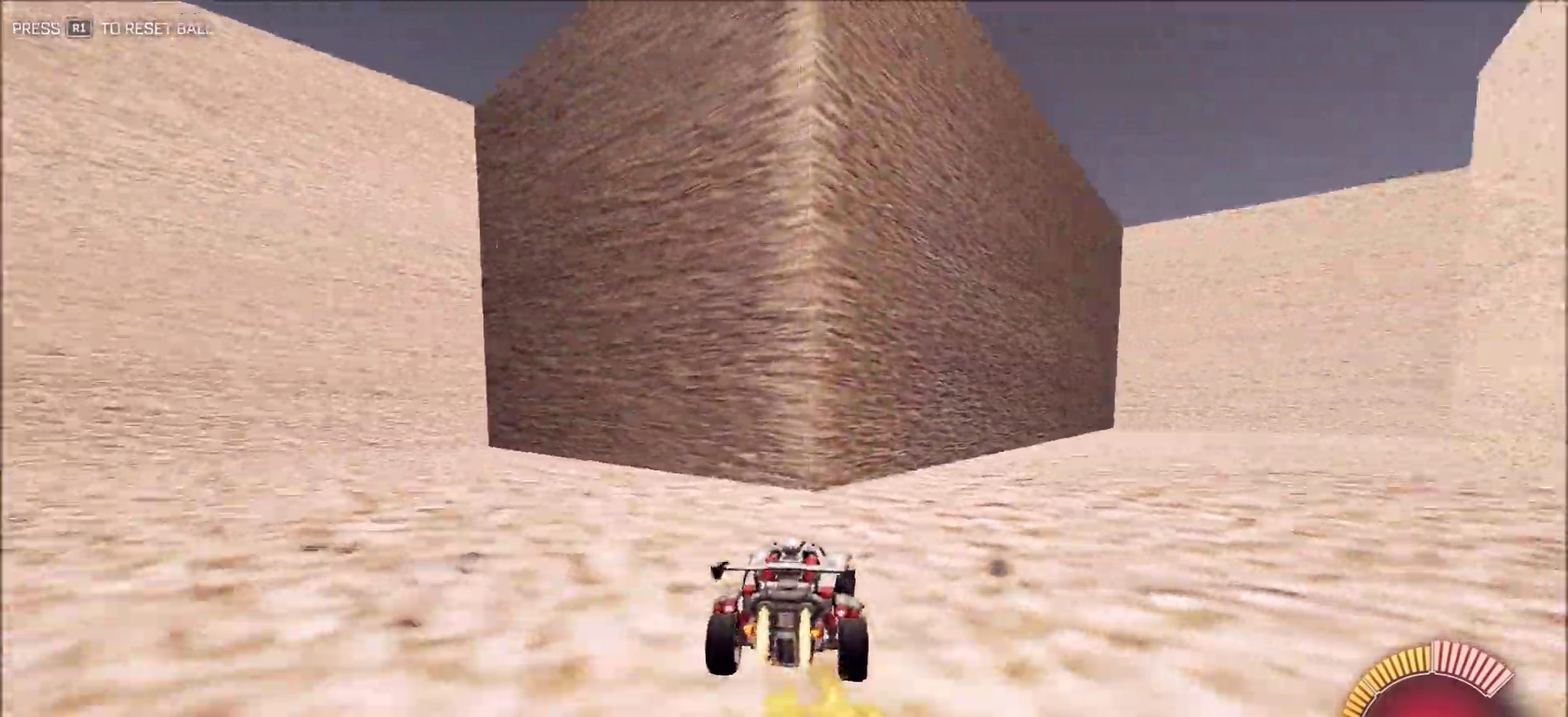
{"dt_ms": 500, "buttons": ["CIRCLE", "R2"], "left_stick": "center", "right_stick": "right", "button_events": []}
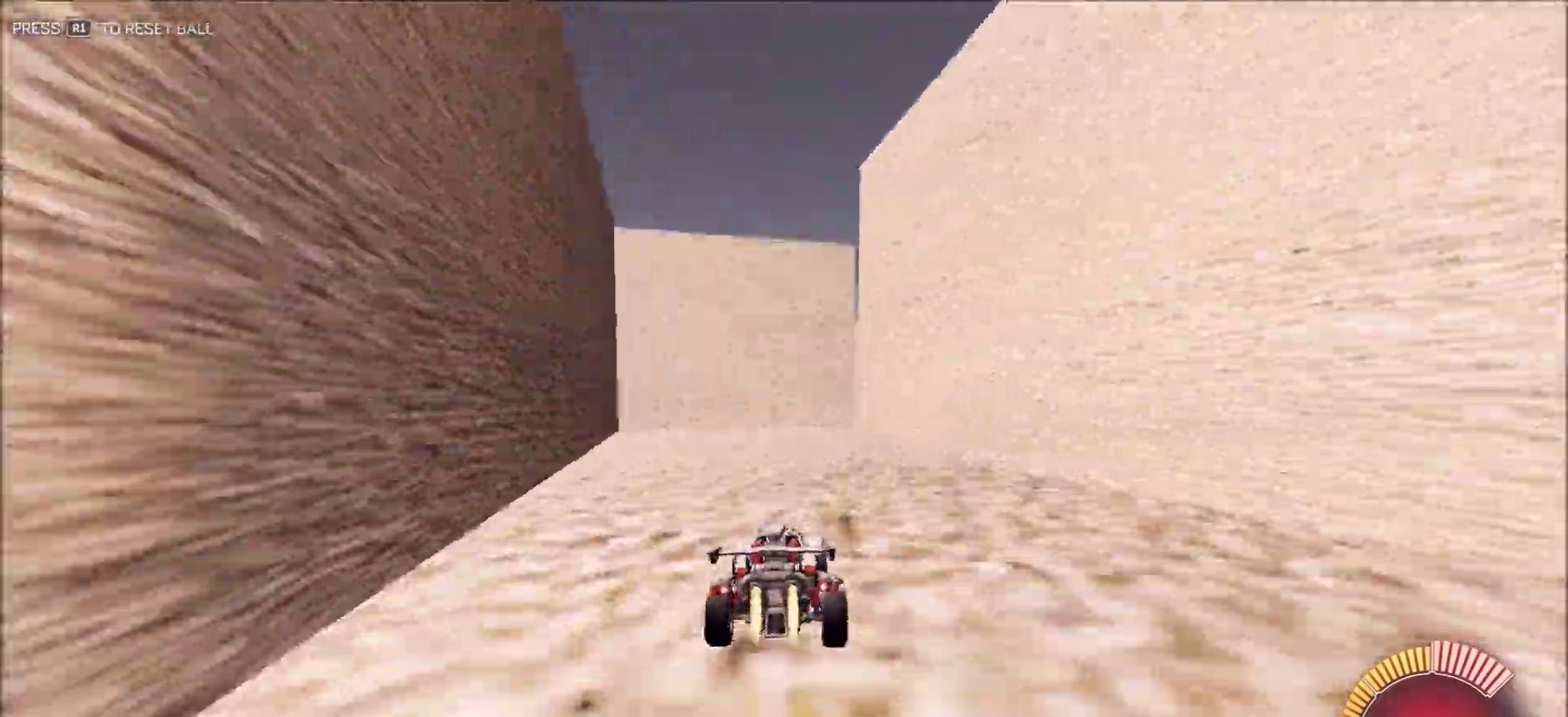
{"dt_ms": 500, "buttons": ["CIRCLE", "R2"], "left_stick": "center", "right_stick": "right", "button_events": []}
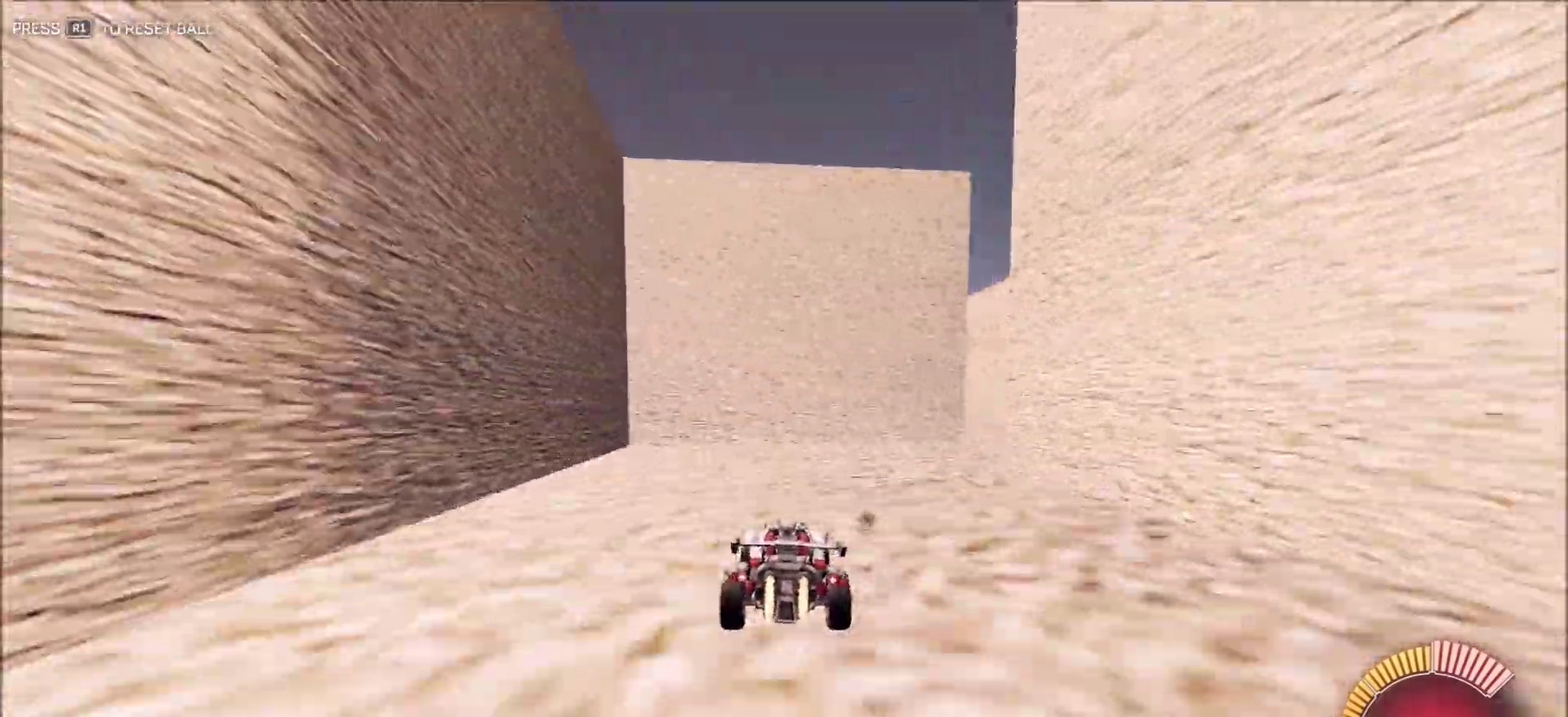
{"dt_ms": 400, "buttons": ["CIRCLE", "R2"], "left_stick": "right", "right_stick": "right", "button_events": [[83, "L1", "down"], [217, "L1", "up"]]}
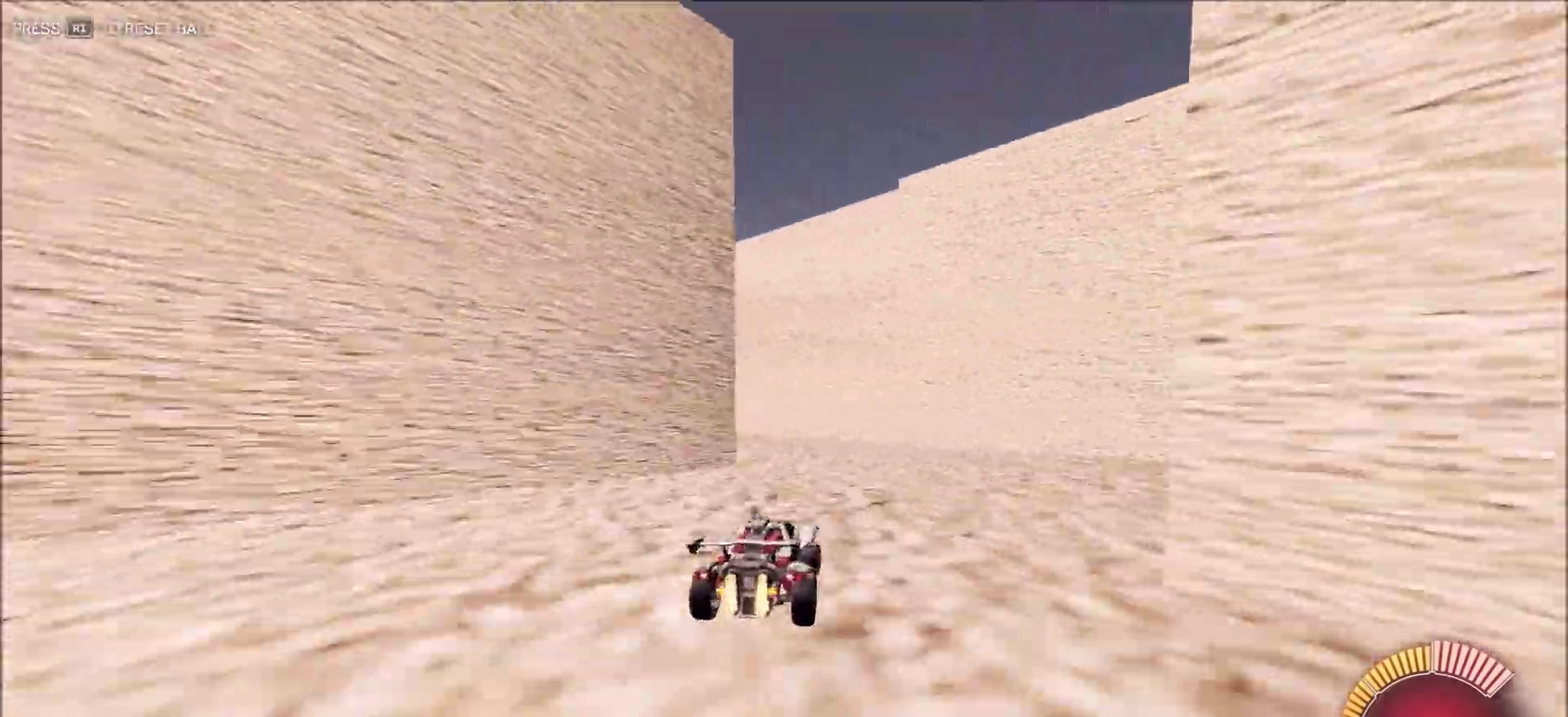
{"dt_ms": 600, "buttons": ["R2"], "left_stick": "left", "right_stick": "right", "button_events": [[200, "L1", "down"], [333, "CIRCLE", "up"], [367, "L1", "up"]]}
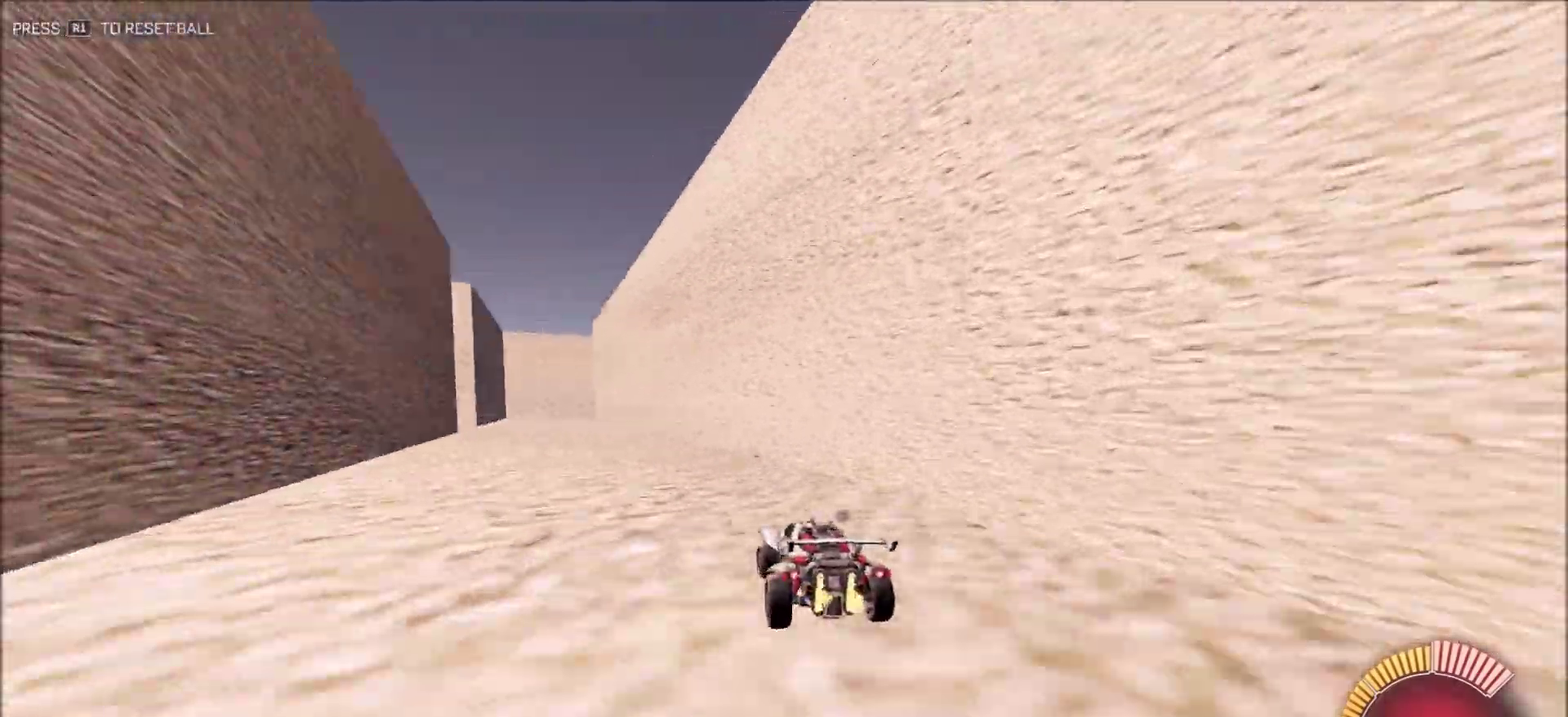
{"dt_ms": 300, "buttons": ["CIRCLE", "R2"], "left_stick": "center", "right_stick": "right", "button_events": [[100, "CIRCLE", "down"]]}
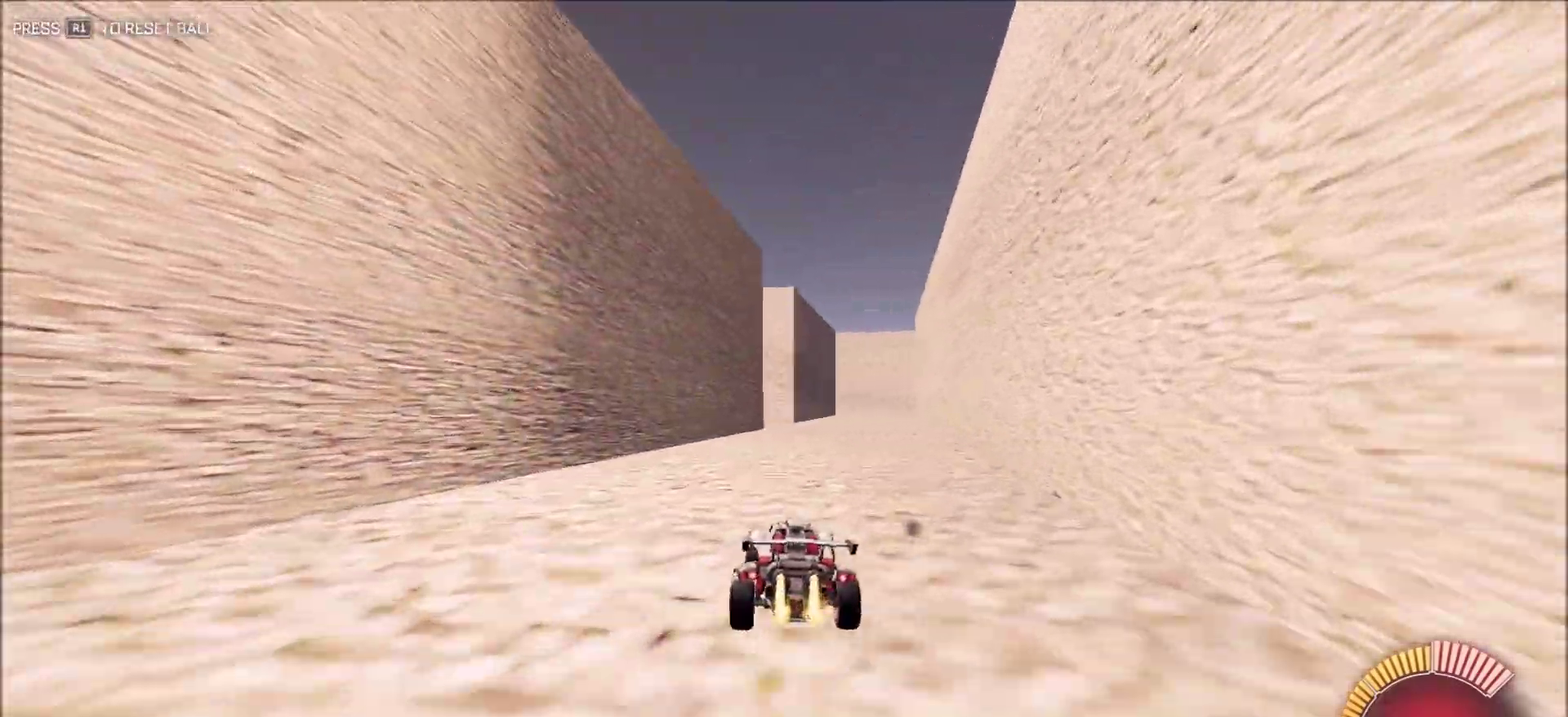
{"dt_ms": 900, "buttons": [], "left_stick": "center", "right_stick": "left", "button_events": [[433, "CIRCLE", "up"], [583, "R2", "up"]]}
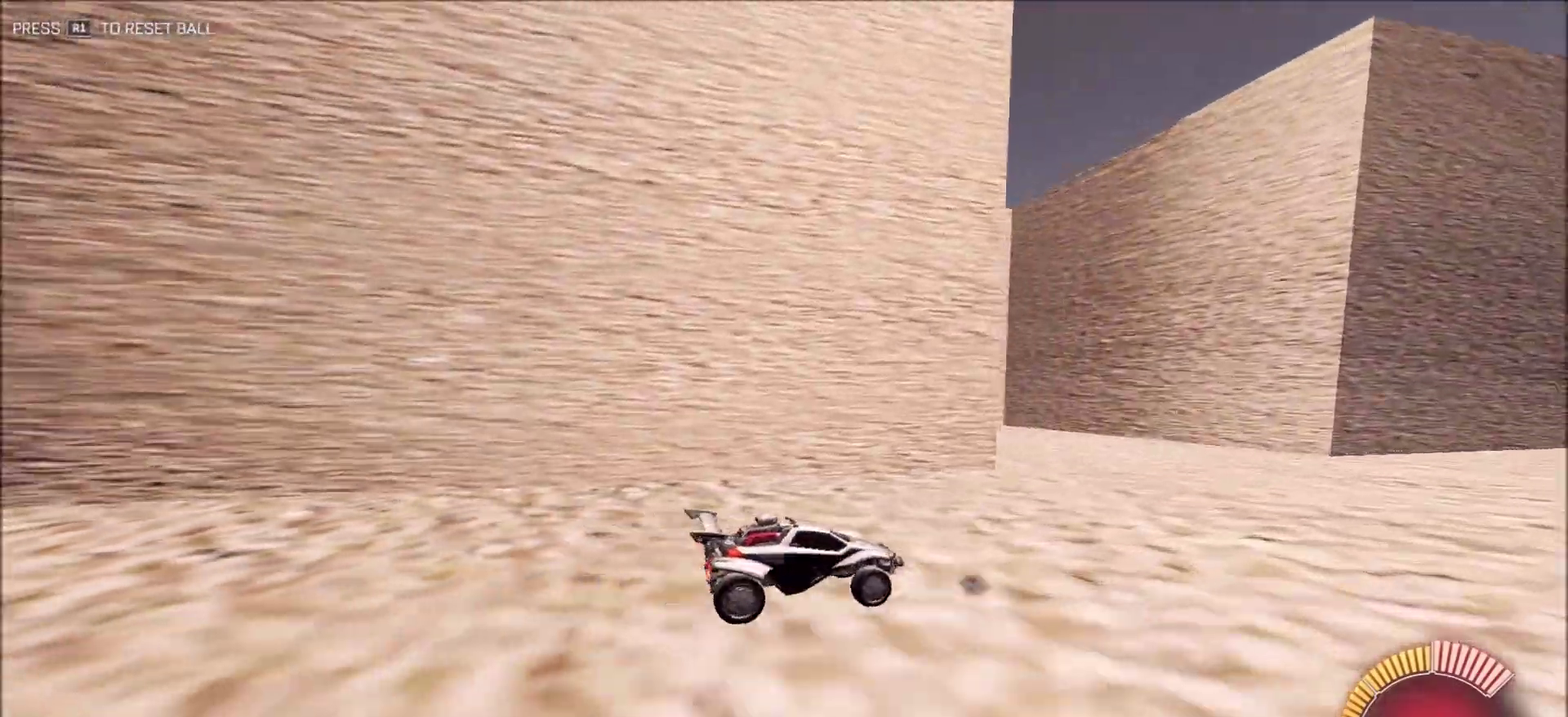
{"dt_ms": 300, "buttons": [], "left_stick": "left", "right_stick": "center", "button_events": [[183, "L1", "down"], [300, "L1", "up"]]}
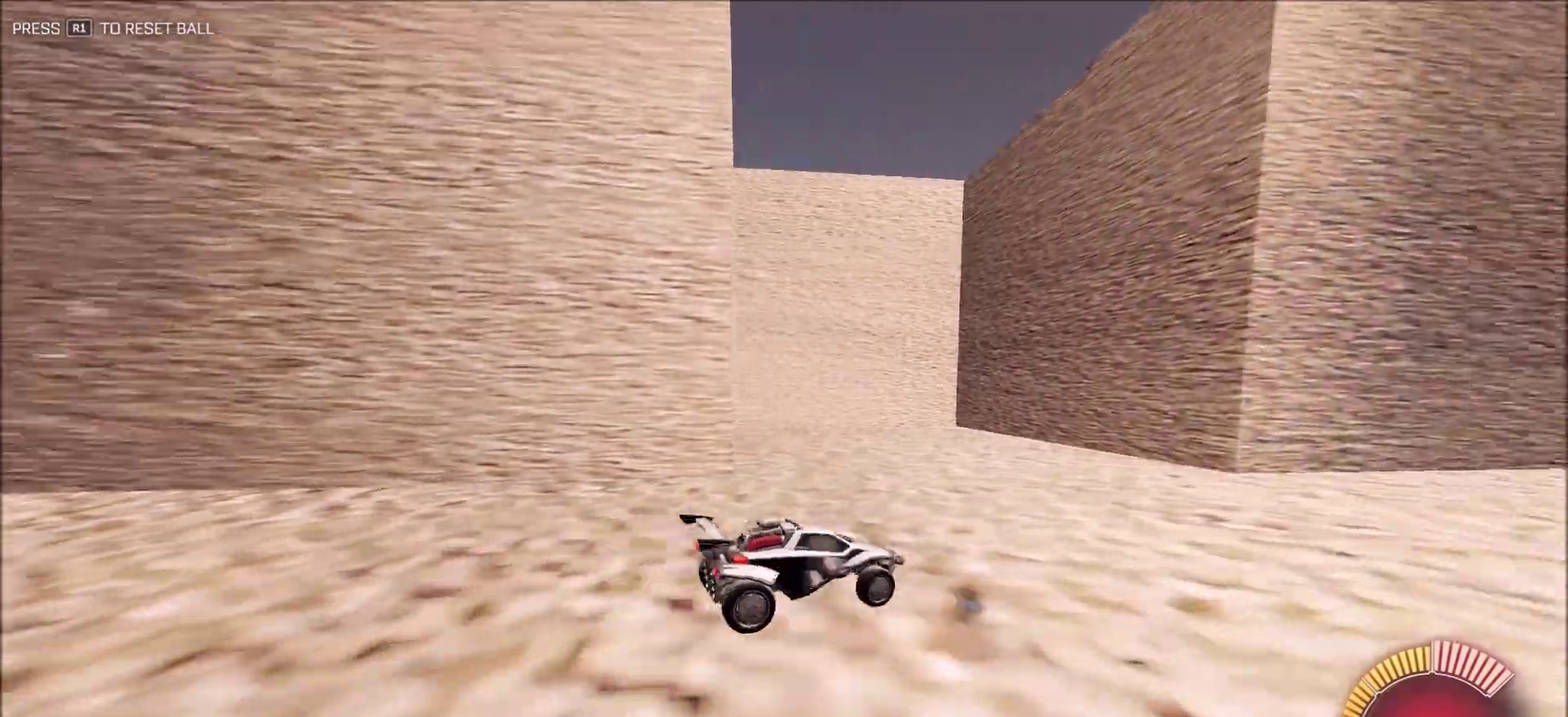
{"dt_ms": 600, "buttons": ["L2"], "left_stick": "left", "right_stick": "center", "button_events": [[17, "L2", "down"]]}
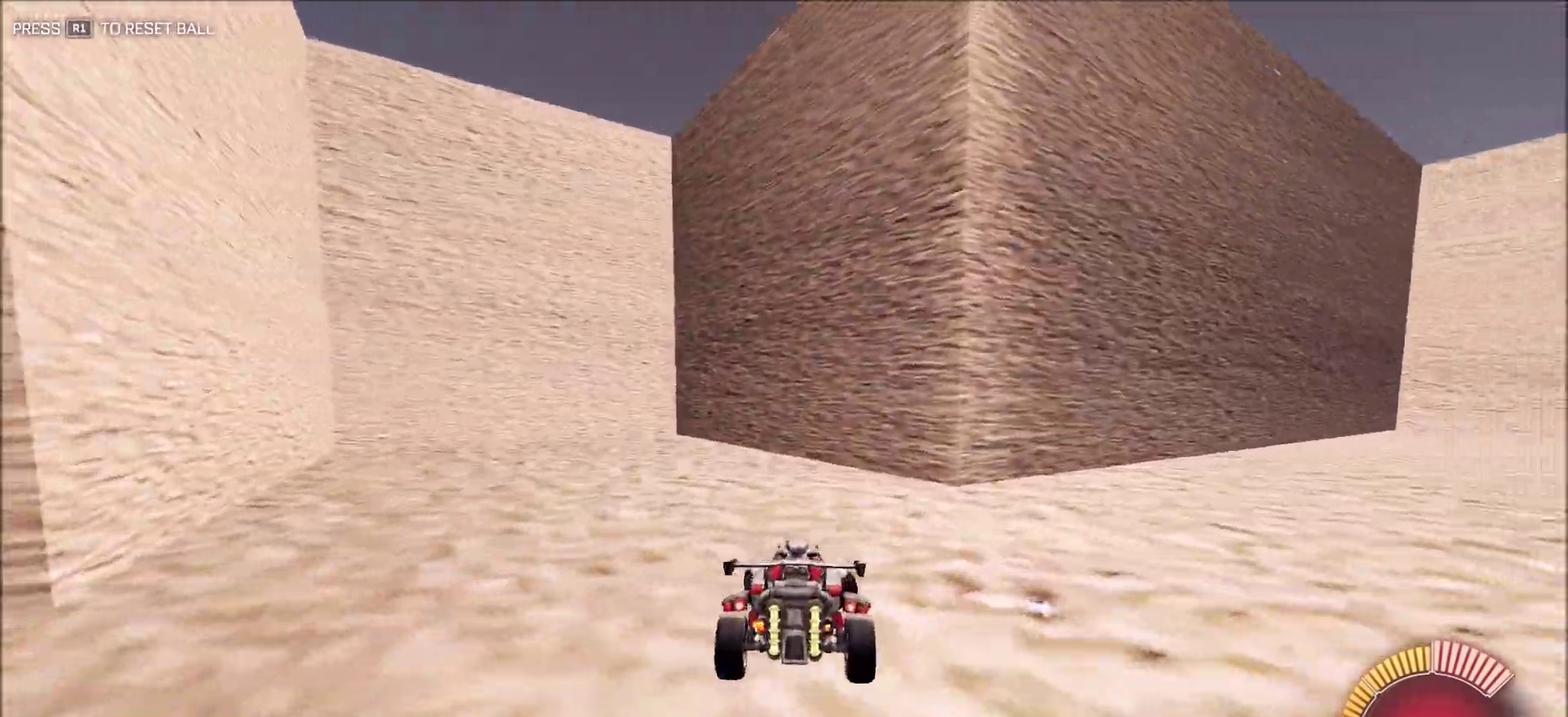
{"dt_ms": 400, "buttons": ["CIRCLE", "R2"], "left_stick": "up-right", "right_stick": "center", "button_events": [[50, "R2", "down"], [83, "CIRCLE", "down"], [133, "L2", "up"]]}
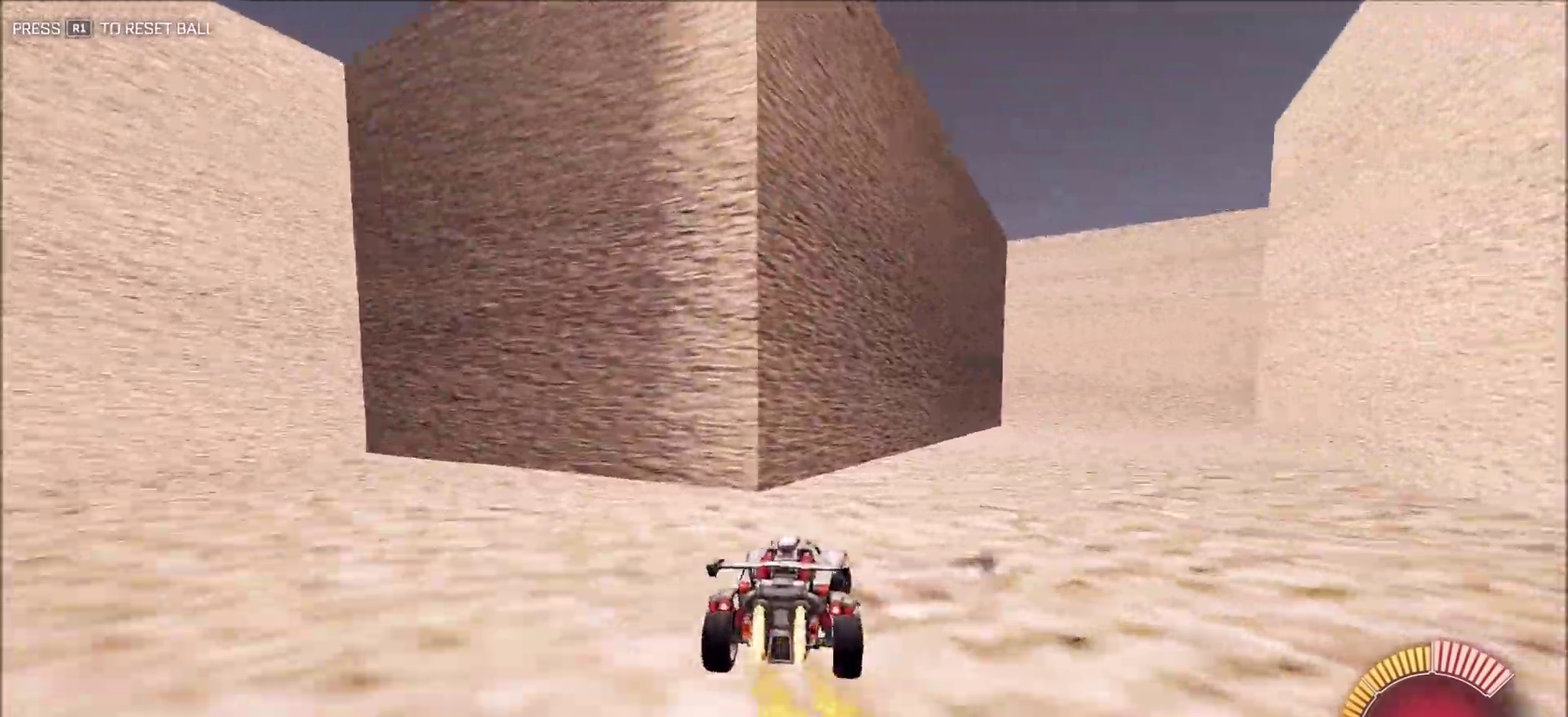
{"dt_ms": 500, "buttons": ["CIRCLE", "L1", "R2"], "left_stick": "up", "right_stick": "center", "button_events": [[383, "CROSS", "down"], [400, "L1", "down"], [467, "CROSS", "up"]]}
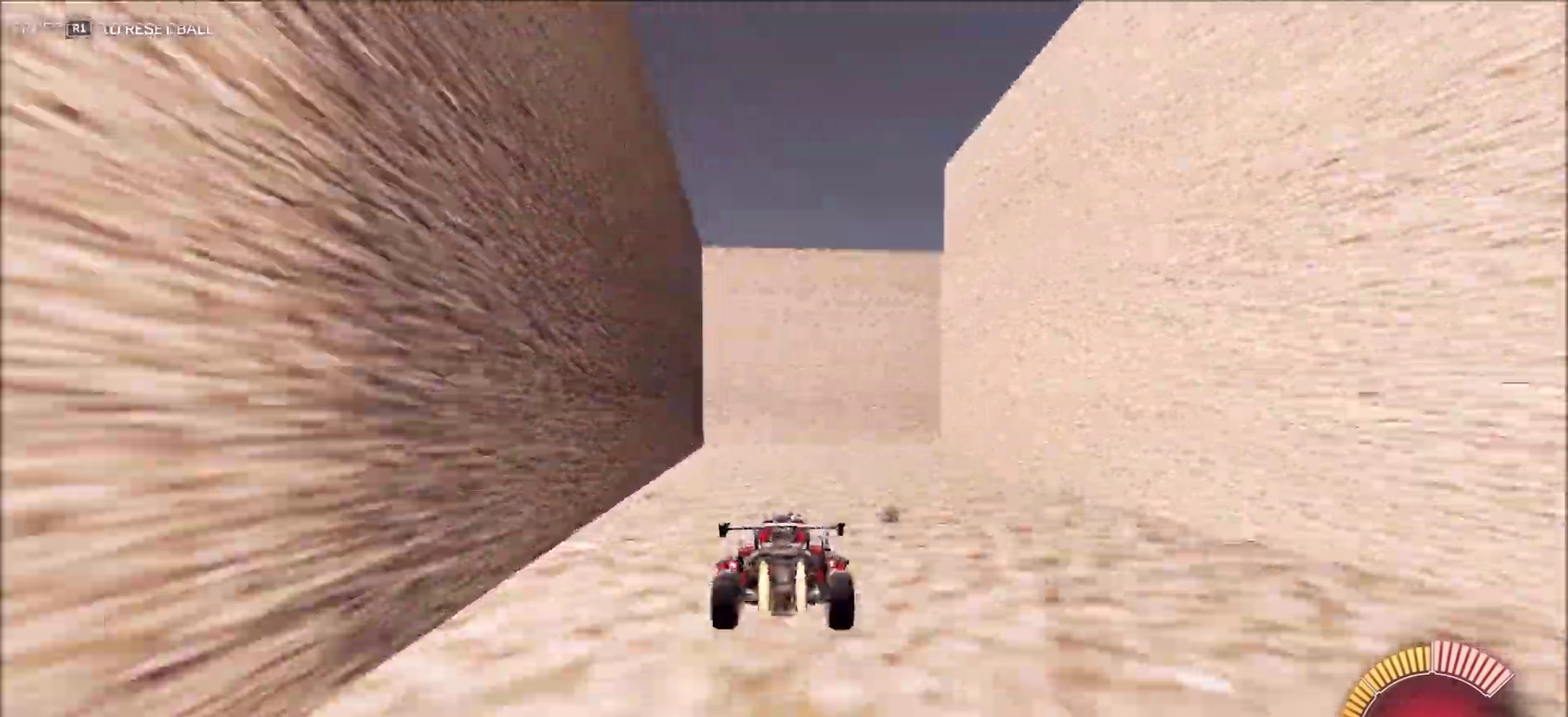
{"dt_ms": 500, "buttons": ["L2"], "left_stick": "right", "right_stick": "center", "button_events": [[17, "CROSS", "down"], [133, "L1", "up"], [167, "CROSS", "up"], [233, "CIRCLE", "up"], [267, "R2", "up"], [367, "L2", "down"]]}
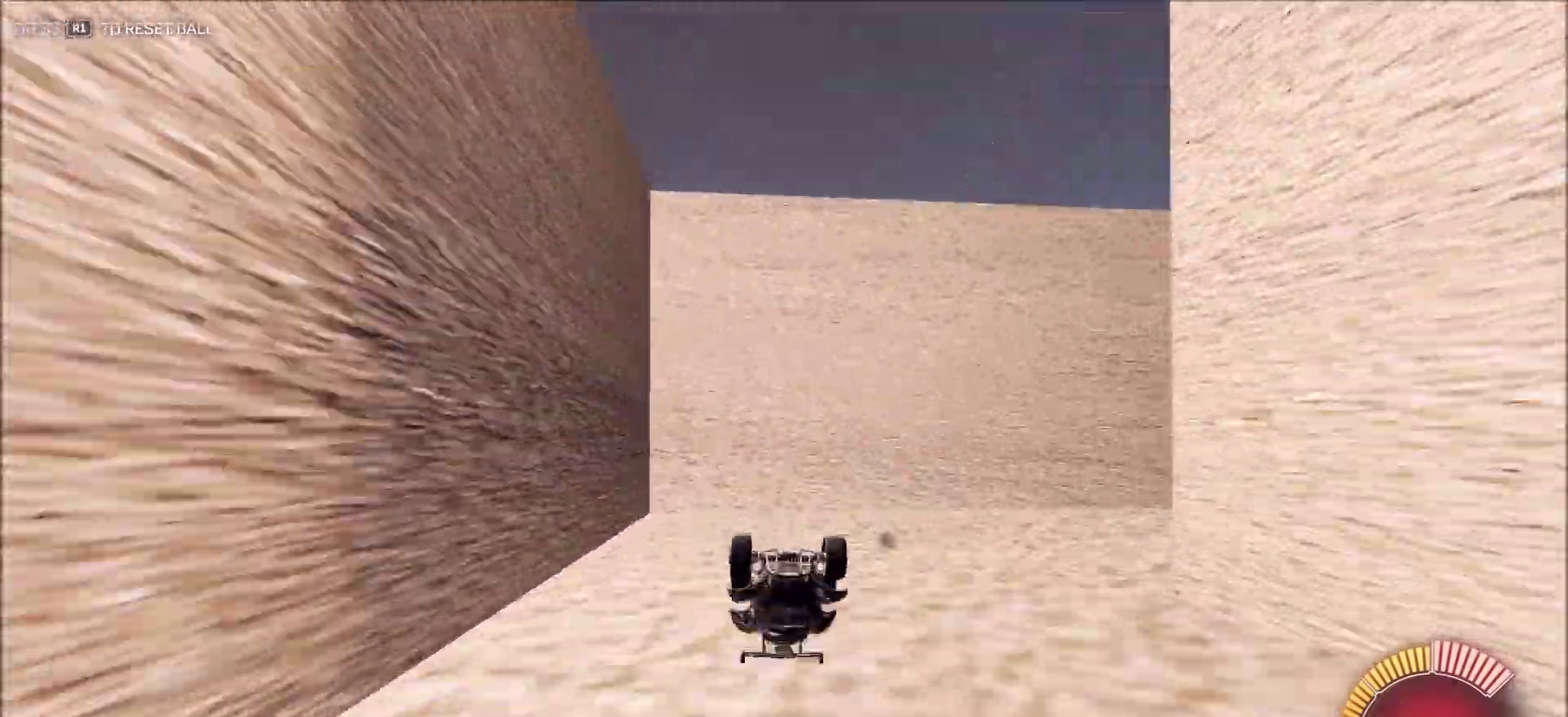
{"dt_ms": 400, "buttons": ["L2"], "left_stick": "right", "right_stick": "center", "button_events": []}
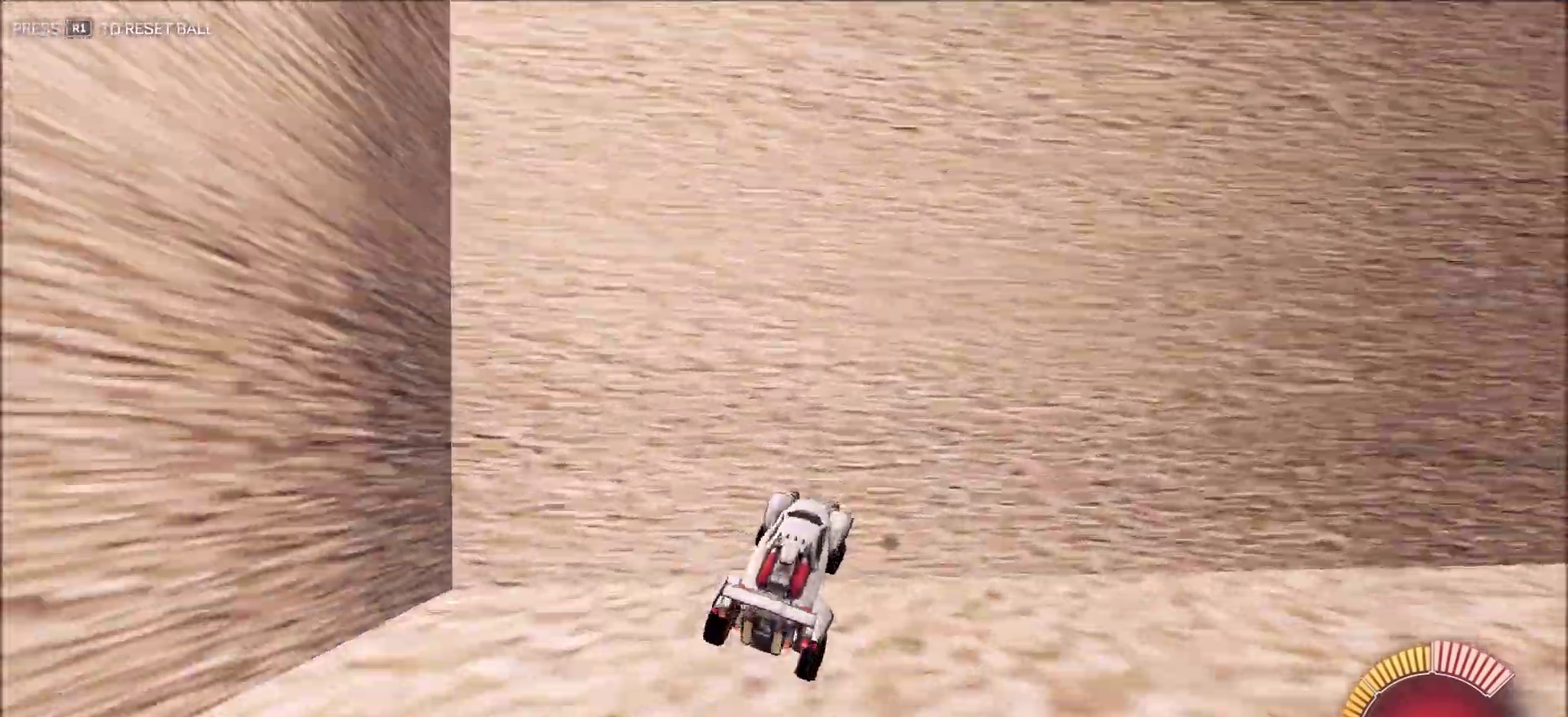
{"dt_ms": 600, "buttons": ["CIRCLE", "R2"], "left_stick": "center", "right_stick": "center", "button_events": [[67, "TRIANGLE", "down"], [133, "R2", "down"], [183, "L2", "up"], [183, "TRIANGLE", "up"], [400, "CIRCLE", "down"]]}
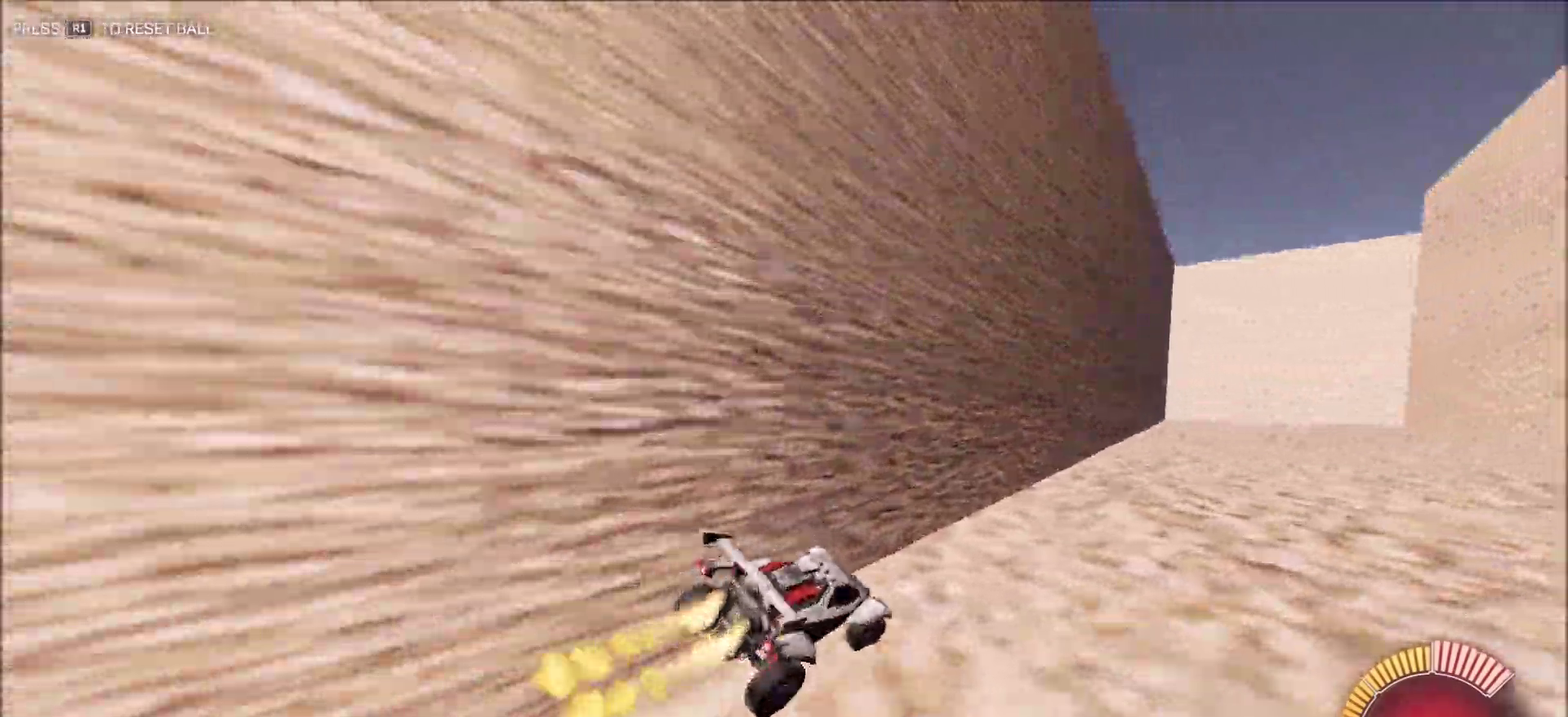
{"dt_ms": 300, "buttons": ["CIRCLE", "R2"], "left_stick": "right", "right_stick": "center", "button_events": []}
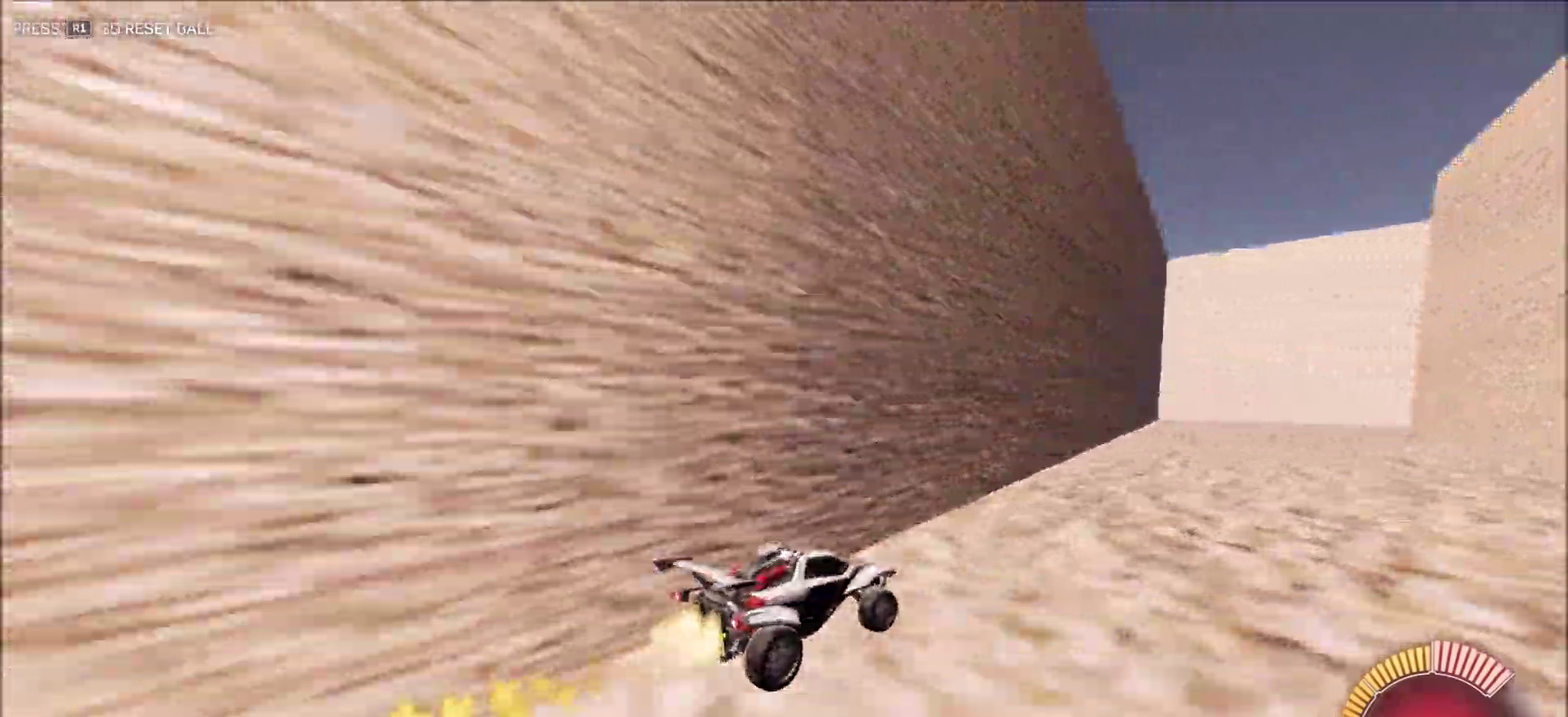
{"dt_ms": 900, "buttons": ["R2"], "left_stick": "left", "right_stick": "center", "button_events": [[133, "TRIANGLE", "down"], [150, "CROSS", "down"], [167, "L1", "down"], [200, "TRIANGLE", "up"], [217, "CROSS", "up"], [300, "CROSS", "down"], [300, "TRIANGLE", "down"], [417, "CROSS", "up"], [450, "TRIANGLE", "up"], [650, "CIRCLE", "up"], [650, "TRIANGLE", "down"], [750, "TRIANGLE", "up"], [900, "L1", "up"]]}
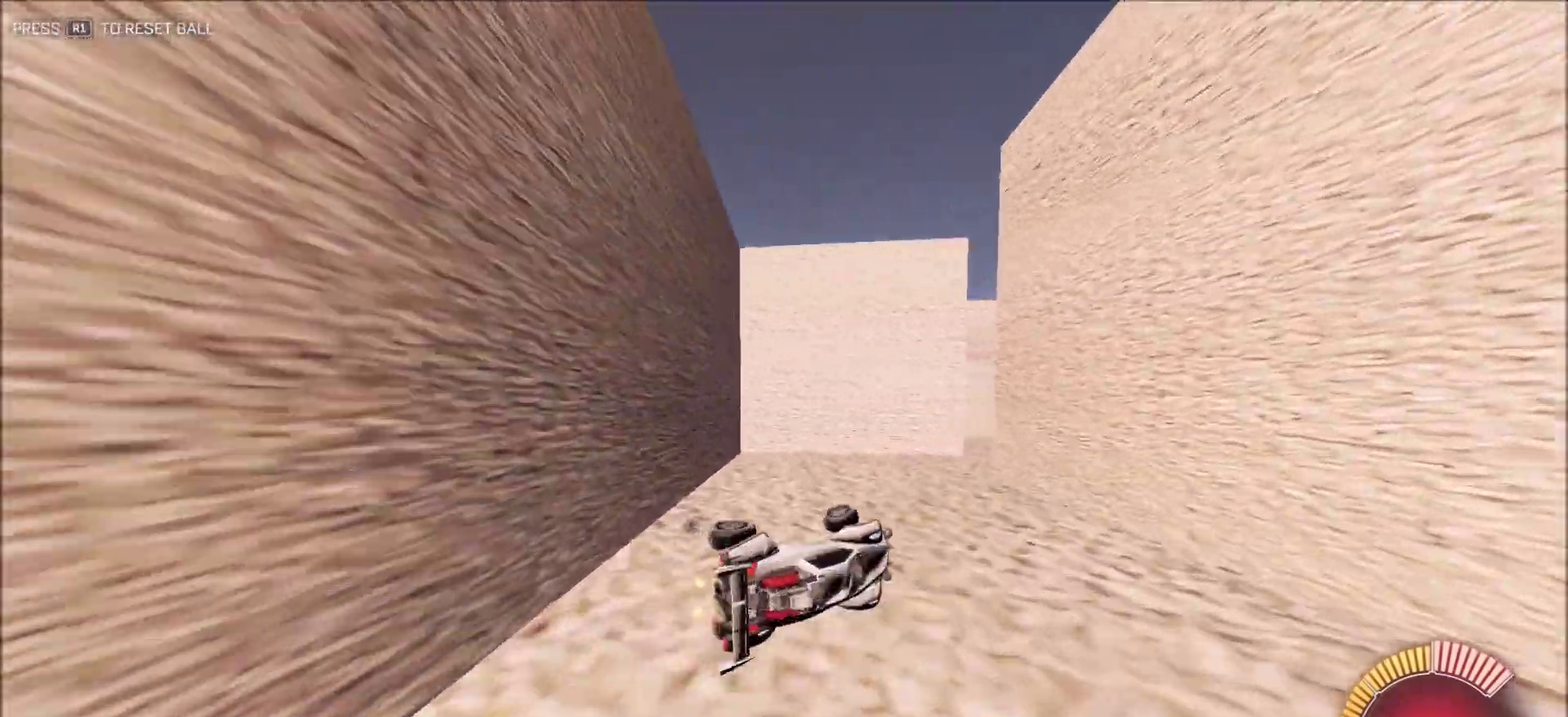
{"dt_ms": 300, "buttons": ["L2"], "left_stick": "right", "right_stick": "center", "button_events": [[83, "R2", "up"], [233, "L2", "down"]]}
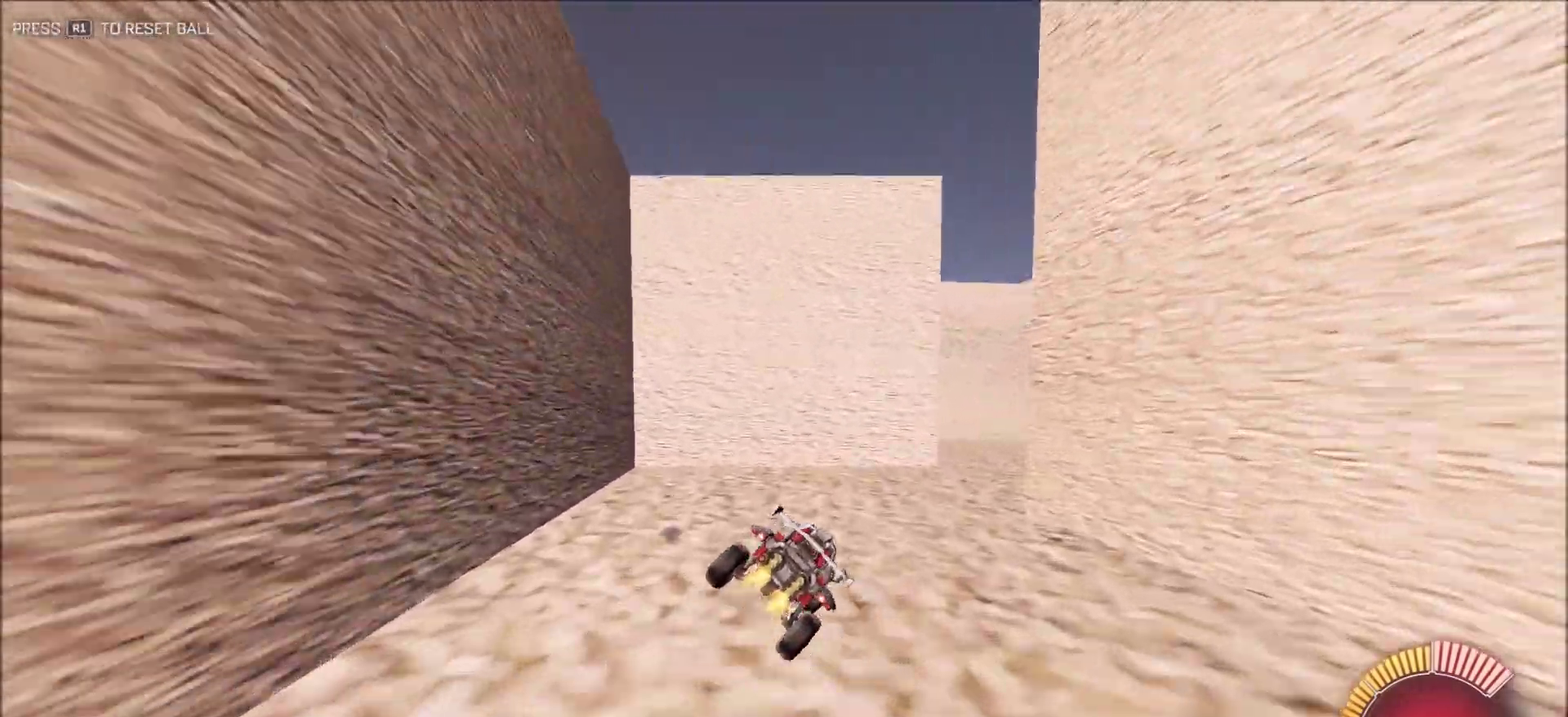
{"dt_ms": 600, "buttons": ["R2"], "left_stick": "left", "right_stick": "right", "button_events": [[100, "L2", "up"], [100, "R2", "down"]]}
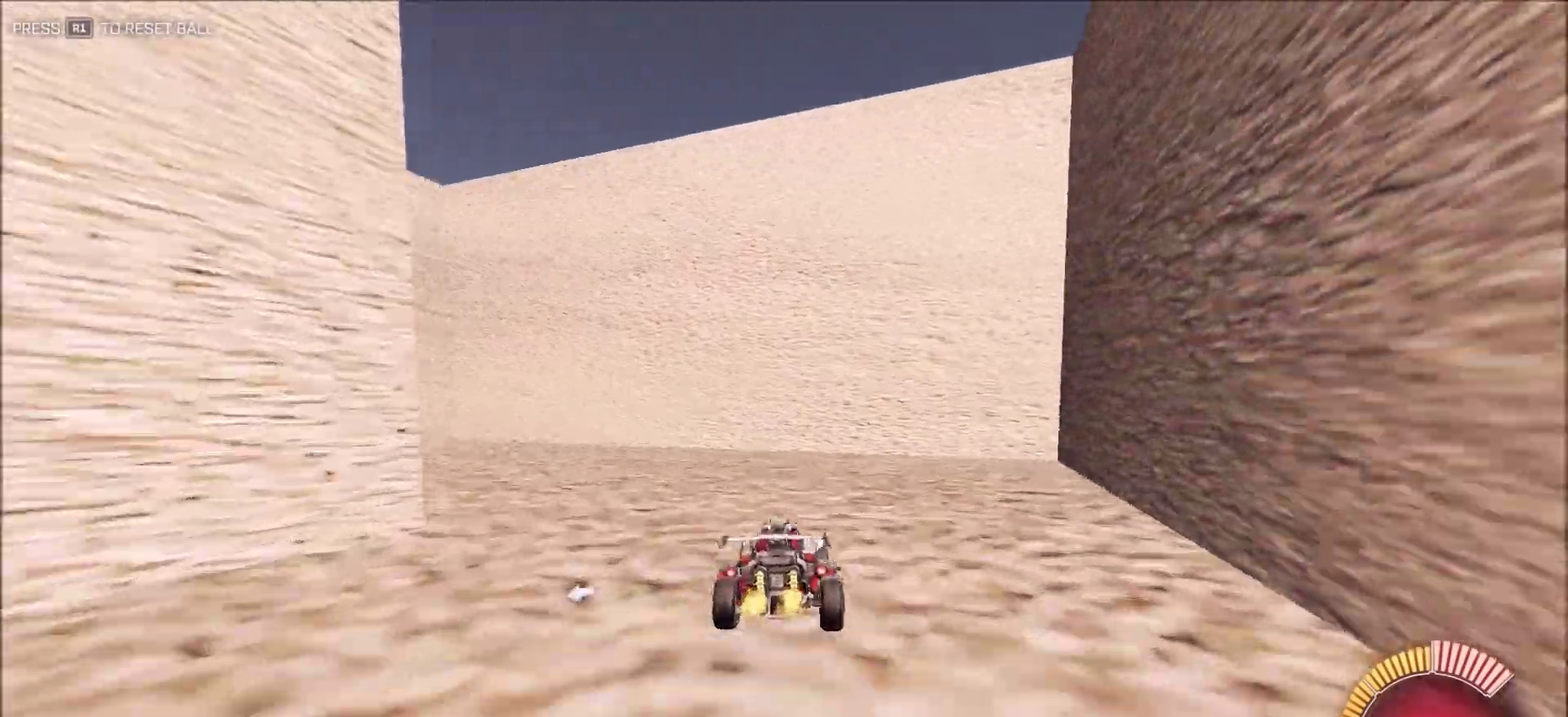
{"dt_ms": 400, "buttons": ["R2"], "left_stick": "center", "right_stick": "right", "button_events": [[17, "L1", "down"], [83, "TRIANGLE", "down"], [200, "TRIANGLE", "up"], [233, "L1", "up"]]}
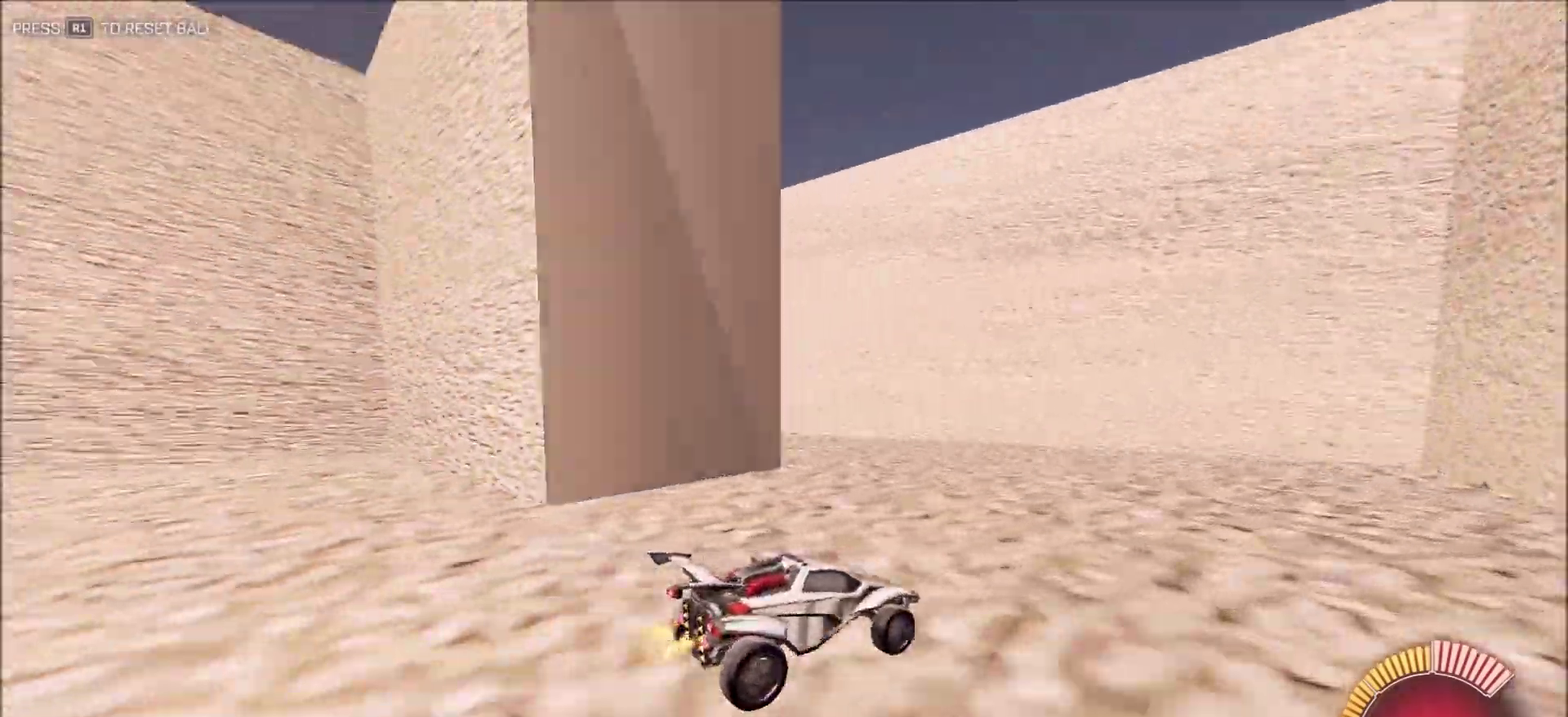
{"dt_ms": 500, "buttons": ["CIRCLE", "R2"], "left_stick": "up-left", "right_stick": "right", "button_events": [[317, "CIRCLE", "down"], [333, "L1", "down"], [417, "L1", "up"]]}
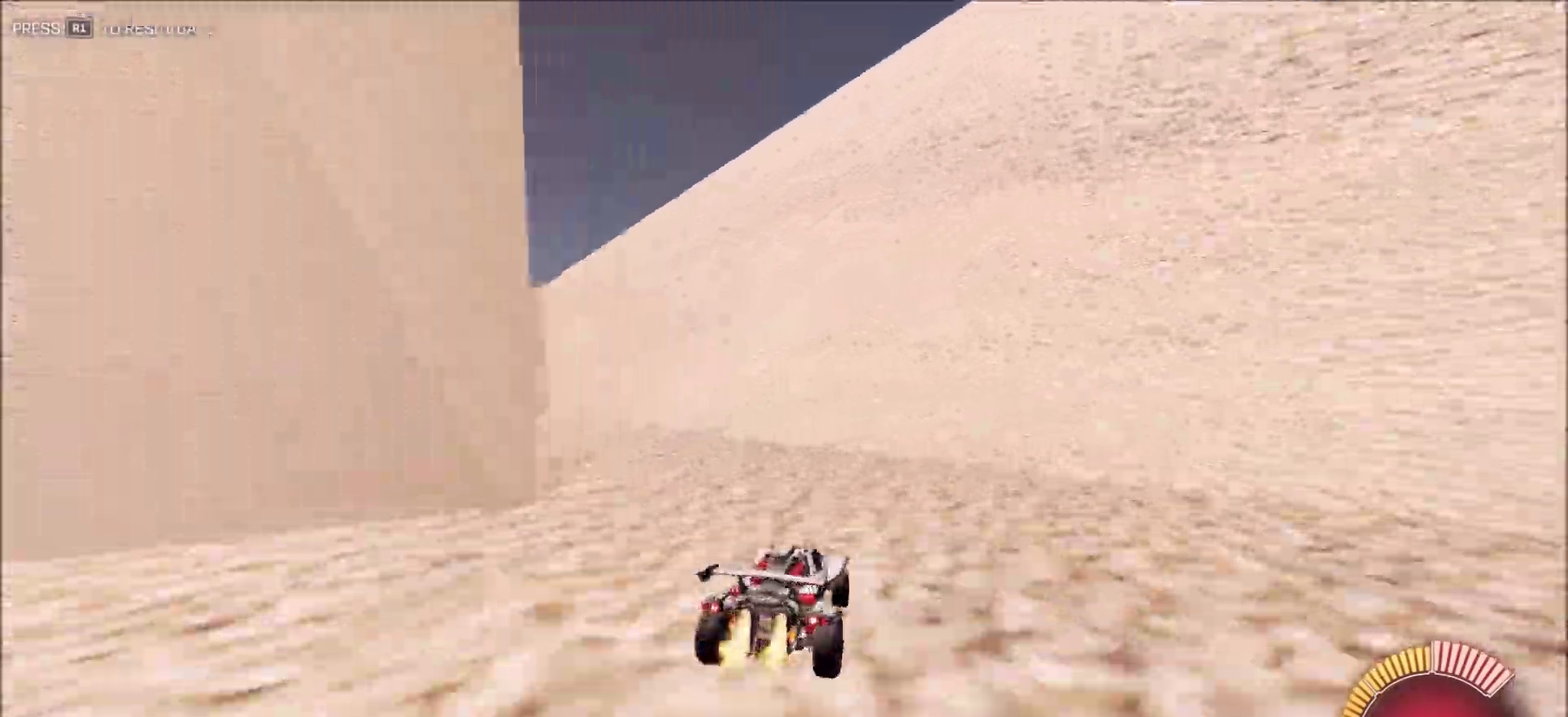
{"dt_ms": 500, "buttons": ["CIRCLE", "R2"], "left_stick": "center", "right_stick": "right", "button_events": [[167, "TRIANGLE", "down"], [317, "TRIANGLE", "up"]]}
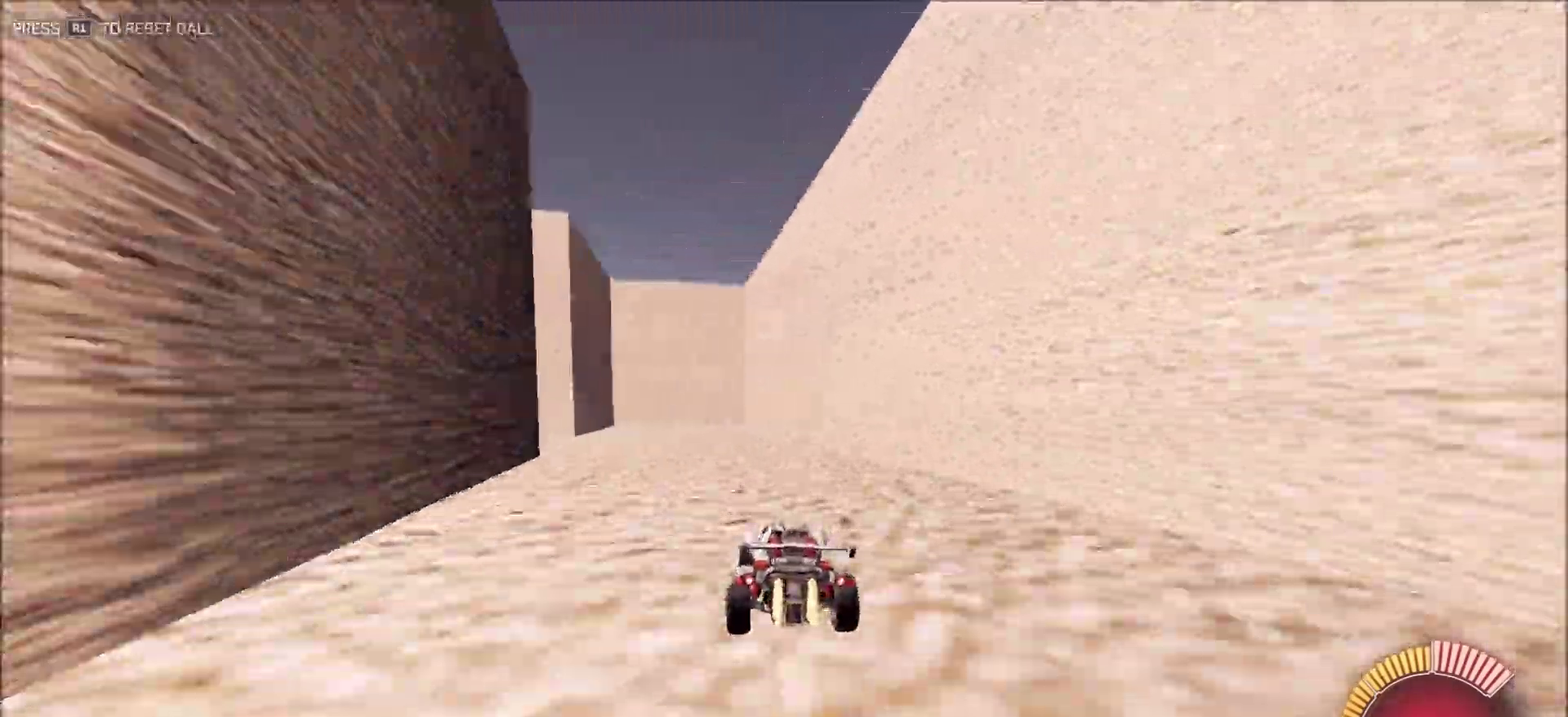
{"dt_ms": 400, "buttons": ["L1", "R2"], "left_stick": "up-left", "right_stick": "right", "button_events": [[250, "CIRCLE", "up"], [367, "L1", "down"]]}
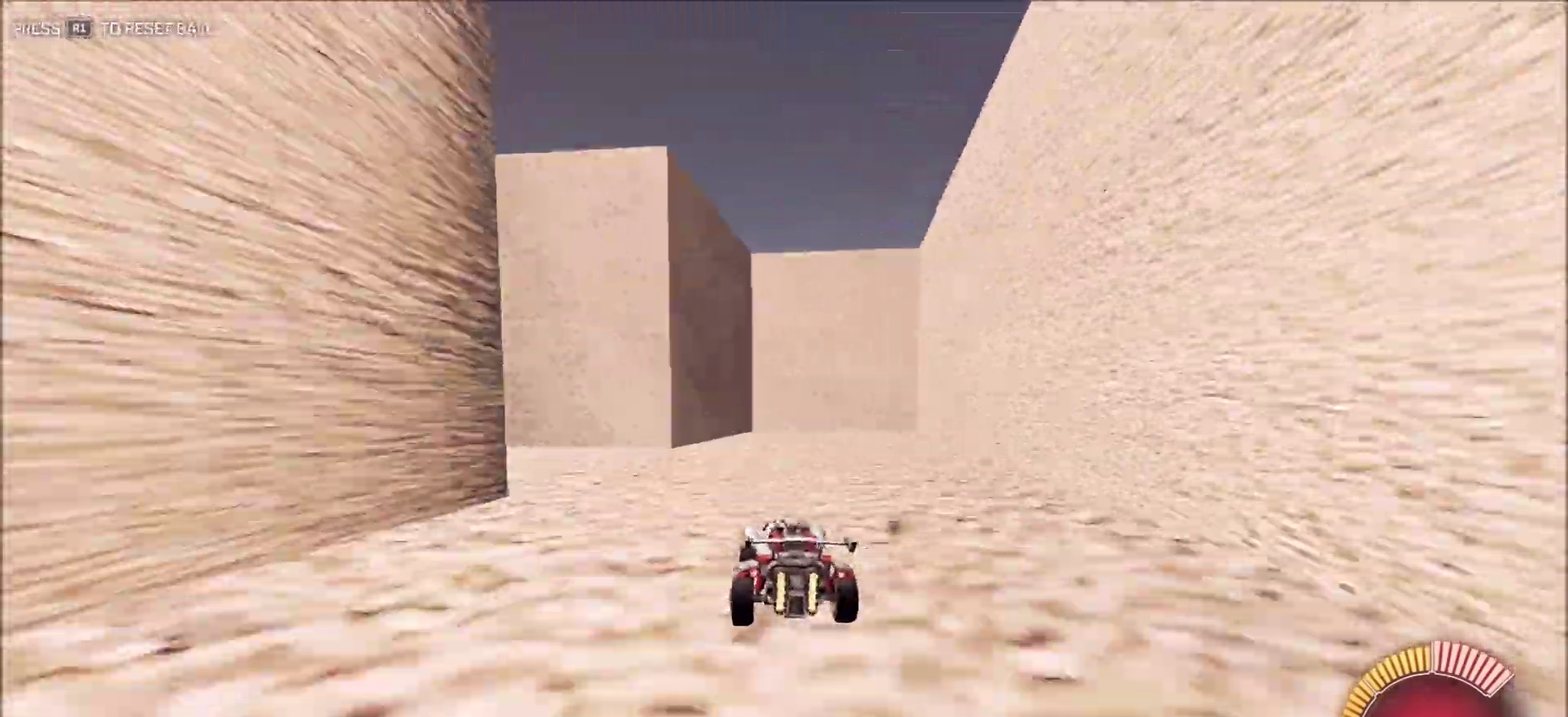
{"dt_ms": 600, "buttons": ["R2"], "left_stick": "left", "right_stick": "right", "button_events": [[117, "L1", "up"], [117, "R2", "up"], [233, "L2", "down"], [400, "L2", "up"], [433, "R2", "down"]]}
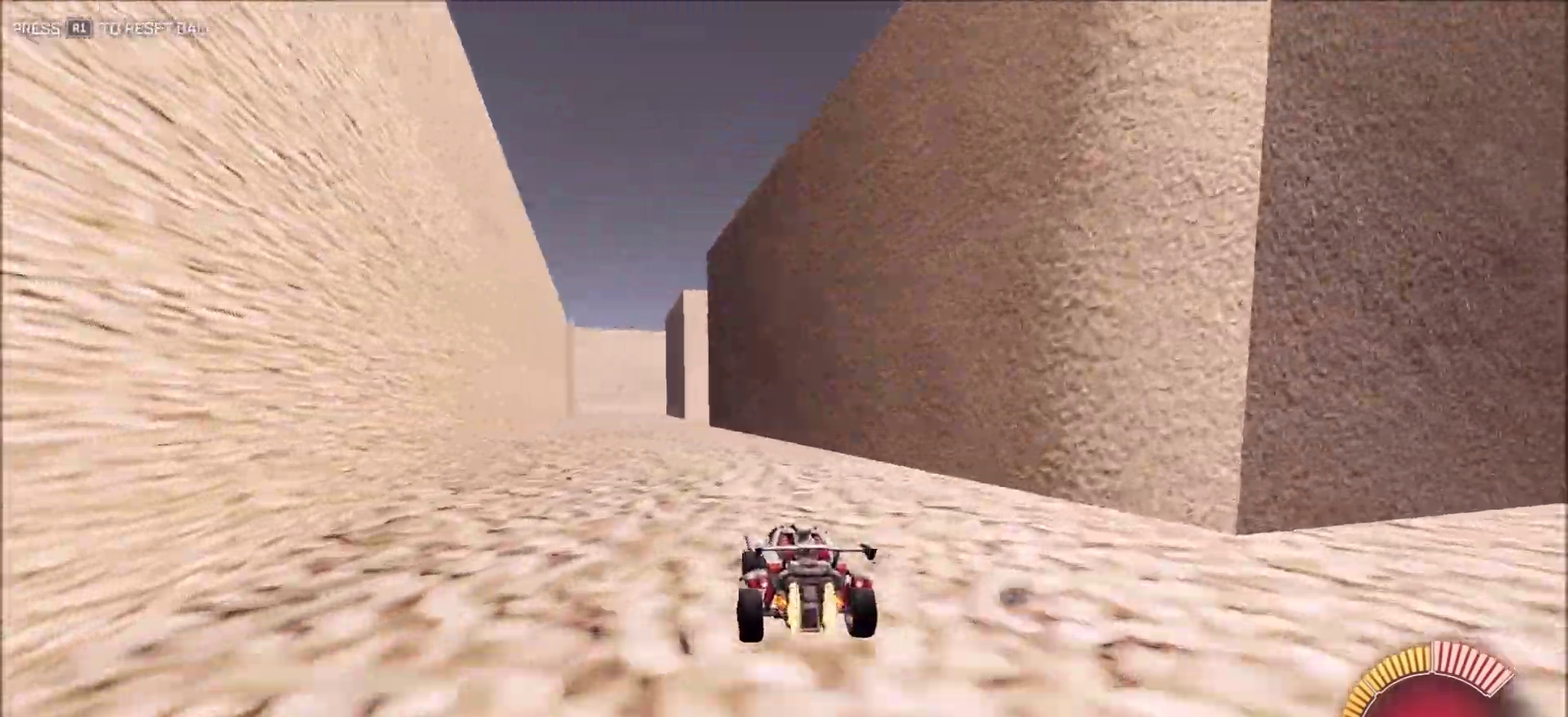
{"dt_ms": 300, "buttons": ["CIRCLE", "R2"], "left_stick": "center", "right_stick": "right", "button_events": [[17, "CIRCLE", "down"]]}
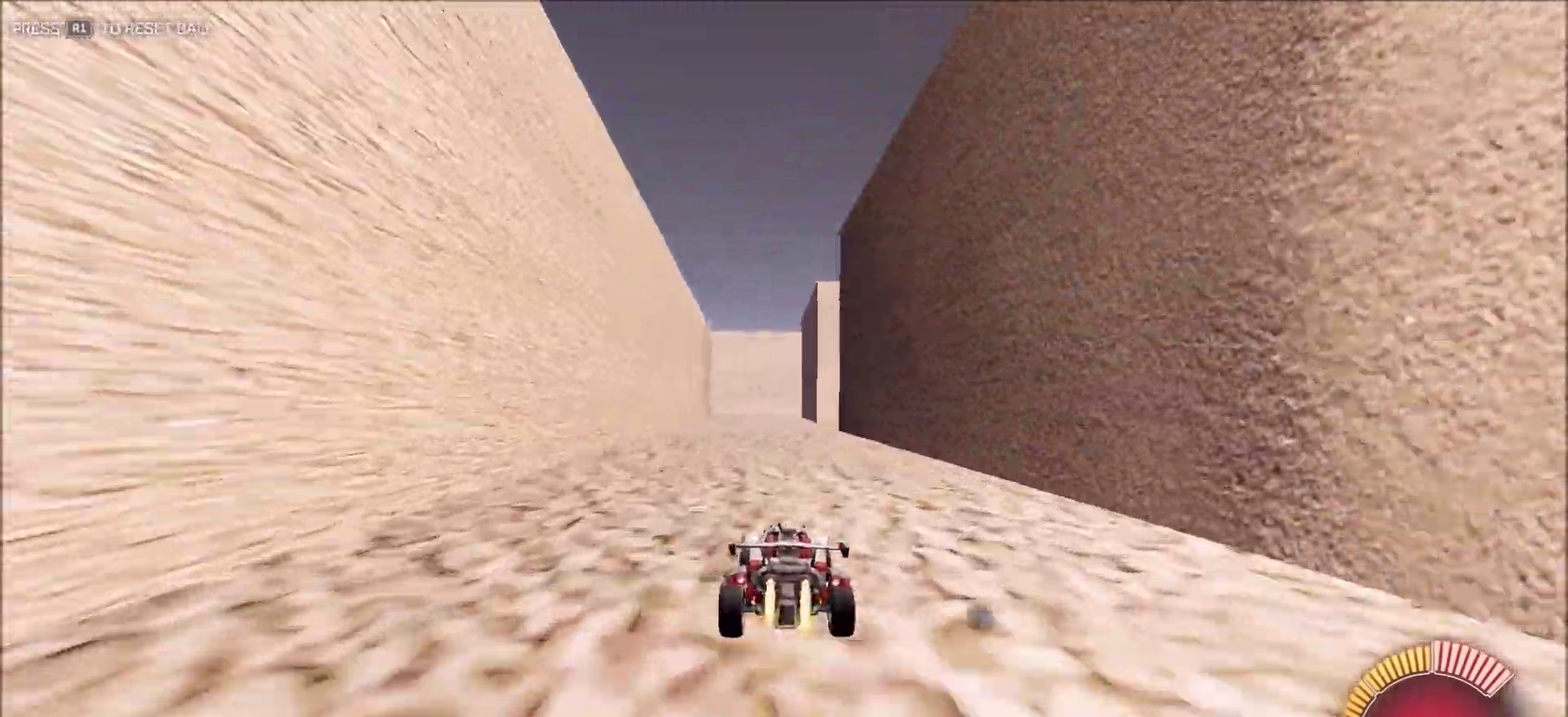
{"dt_ms": 700, "buttons": ["CIRCLE", "R2"], "left_stick": "center", "right_stick": "right", "button_events": [[83, "CIRCLE", "up"], [533, "CIRCLE", "down"]]}
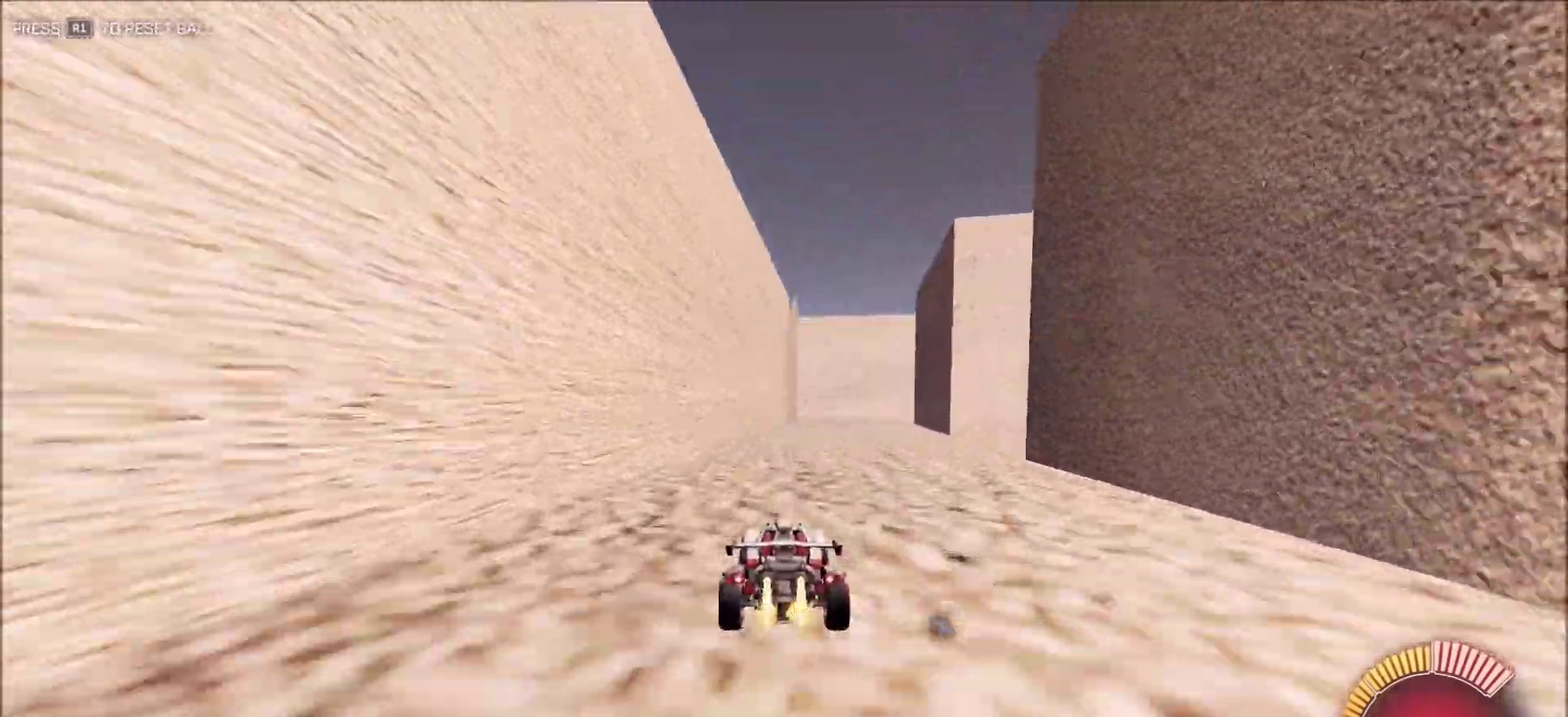
{"dt_ms": 300, "buttons": ["CIRCLE", "L1", "R2"], "left_stick": "right", "right_stick": "right", "button_events": [[250, "L1", "down"]]}
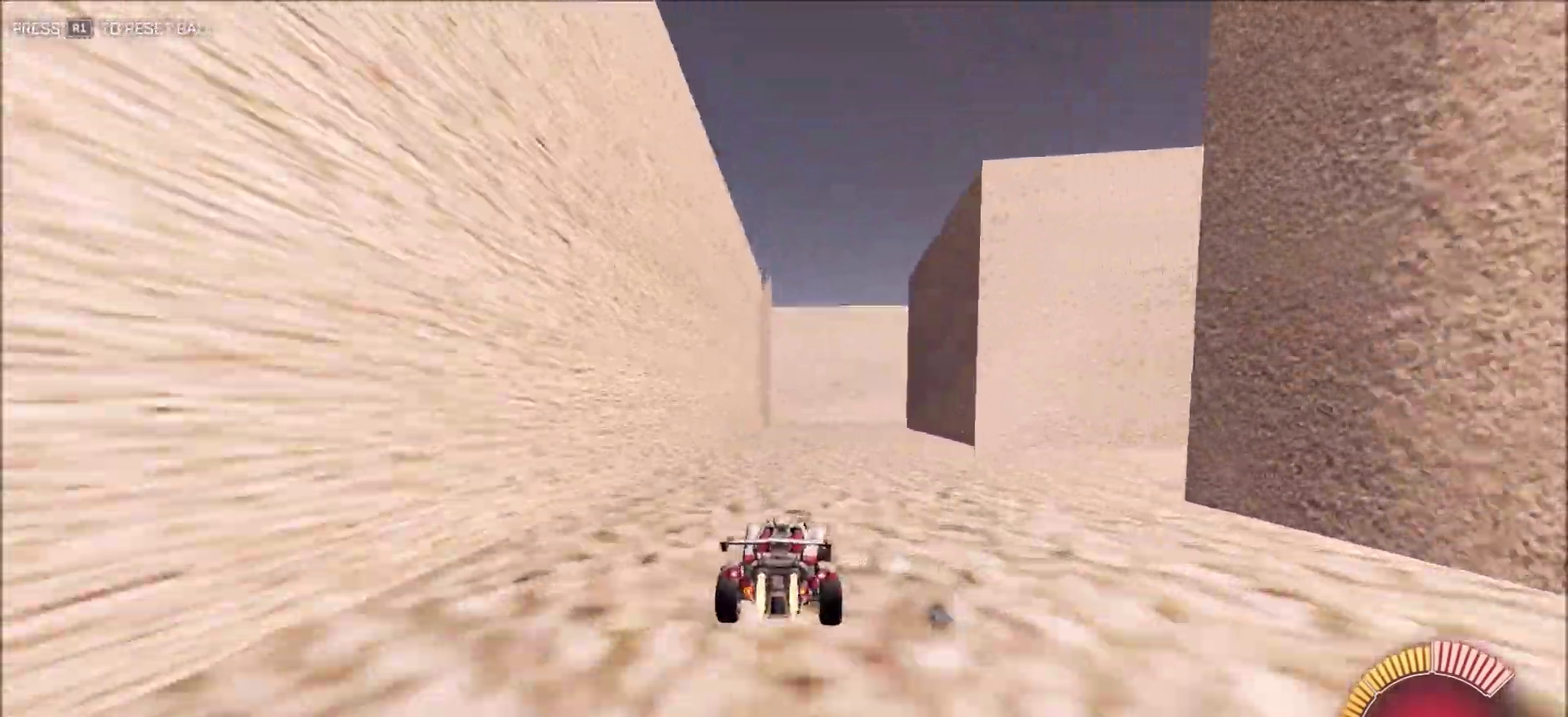
{"dt_ms": 900, "buttons": ["R2"], "left_stick": "right", "right_stick": "right", "button_events": [[167, "L1", "up"], [883, "CIRCLE", "up"]]}
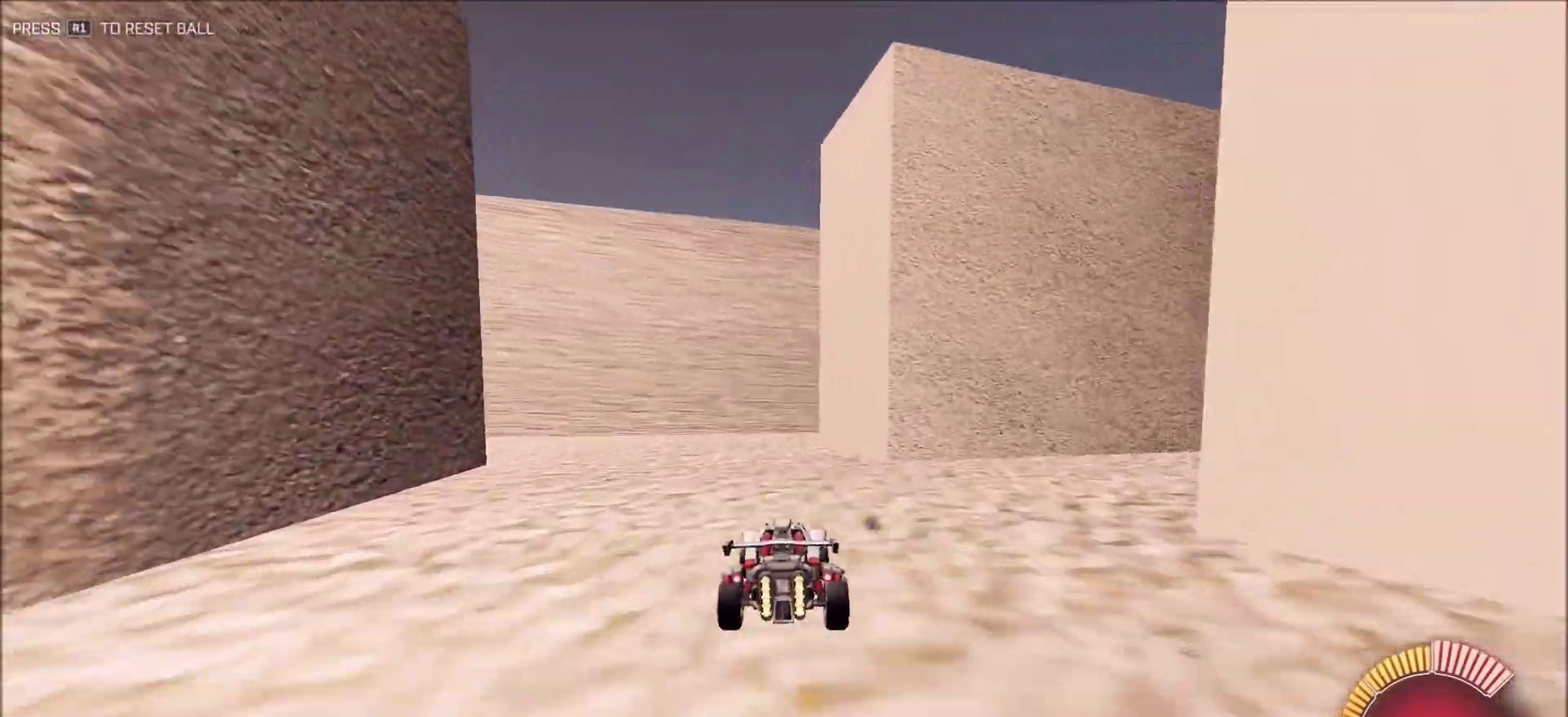
{"dt_ms": 300, "buttons": ["L2"], "left_stick": "right", "right_stick": "right", "button_events": [[33, "L2", "down"], [50, "R2", "up"]]}
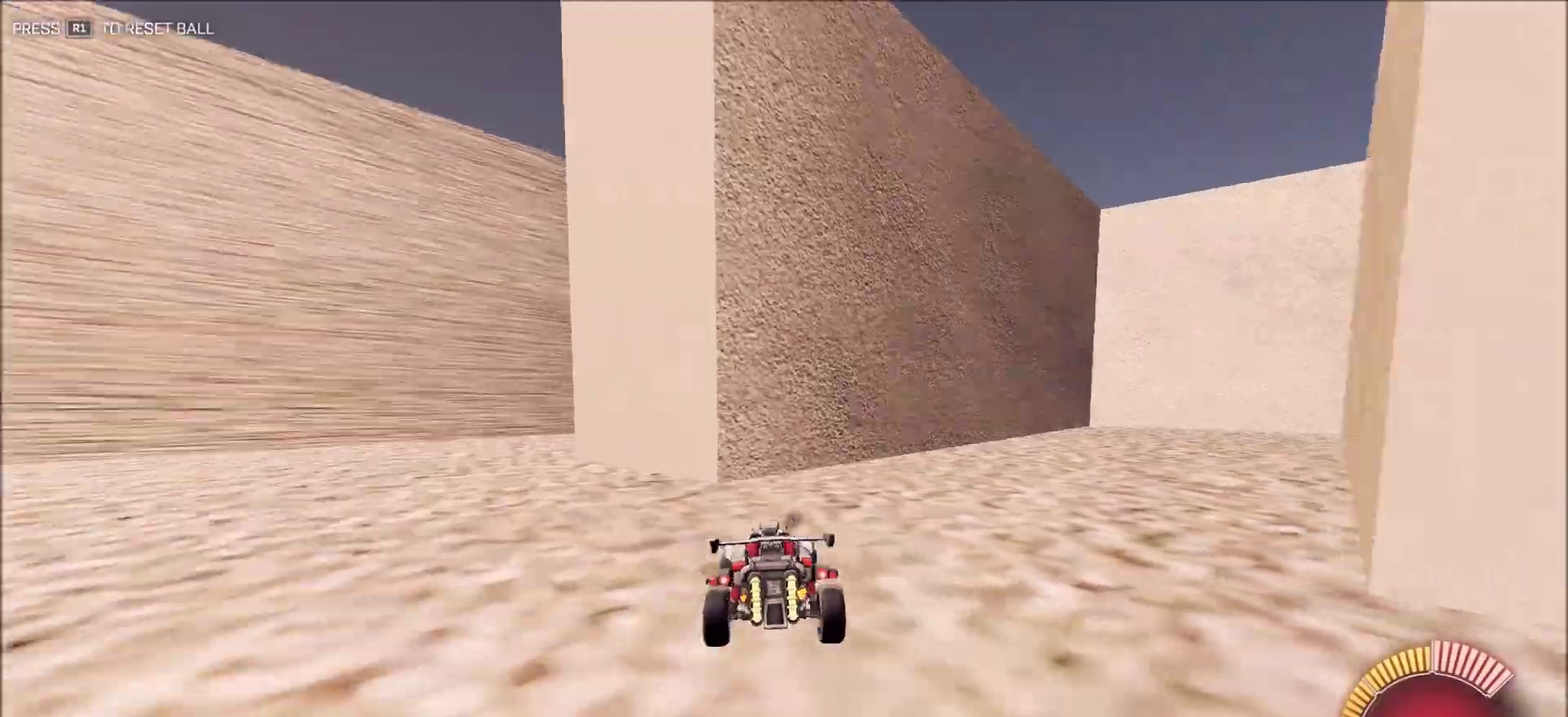
{"dt_ms": 600, "buttons": ["CIRCLE", "R2"], "left_stick": "left", "right_stick": "center", "button_events": [[233, "L2", "up"], [300, "R2", "down"], [433, "CIRCLE", "down"]]}